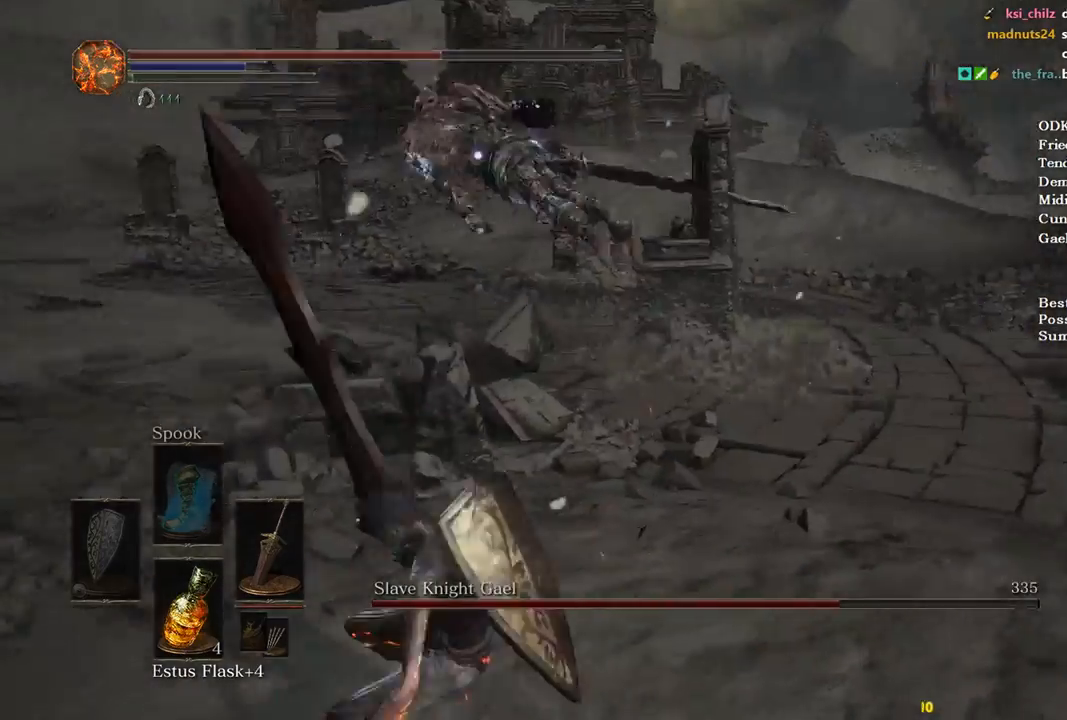
Gameplay with a controller (Xbox layout); each line is a JSON object with the inputs held at the frame after it. "events" lists button and stick changes between this image and that frame as [ms after this image, input, new state], when the widget could be followed in between.
{"buttons": [], "left_stick": "up-right", "right_stick": "center", "events": [[100, "X", "down"], [167, "X", "up"], [233, "right_stick", "left"], [333, "right_stick", "center"]]}
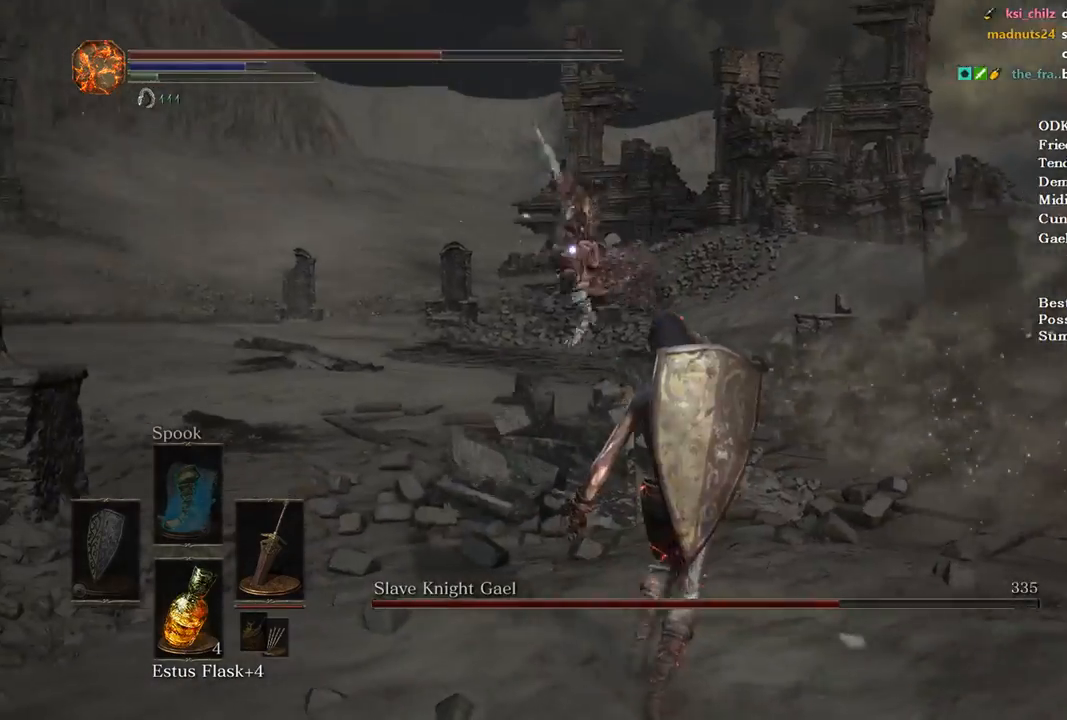
{"buttons": [], "left_stick": "up", "right_stick": "center", "events": [[167, "left_stick", "up"]]}
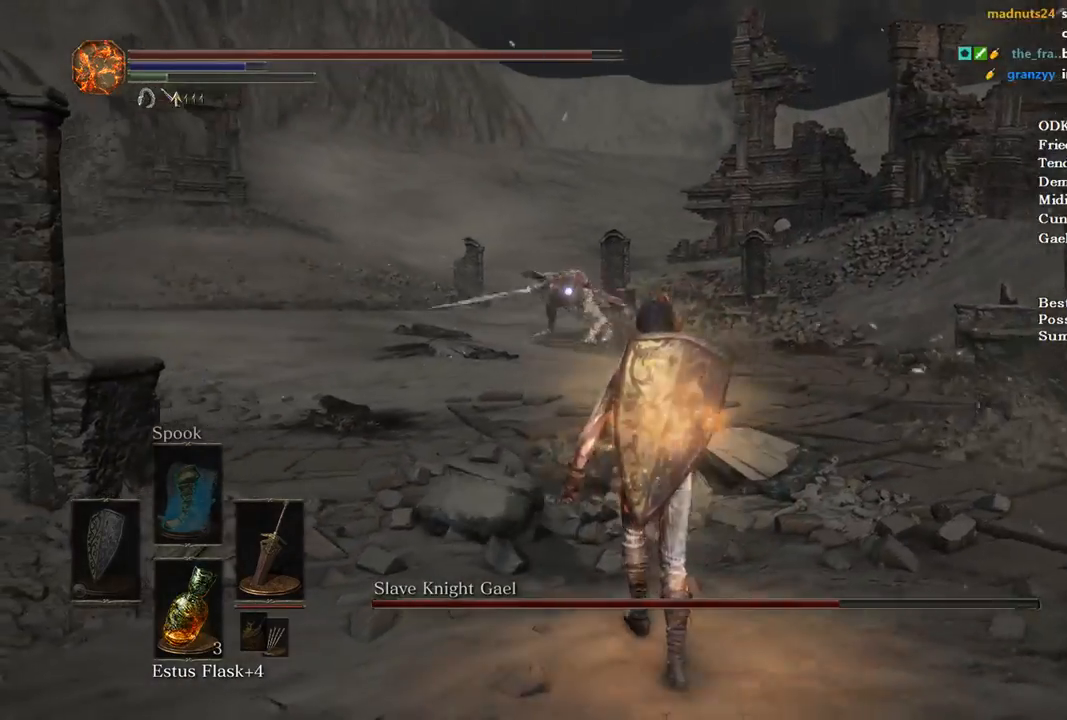
{"buttons": [], "left_stick": "up", "right_stick": "center", "events": []}
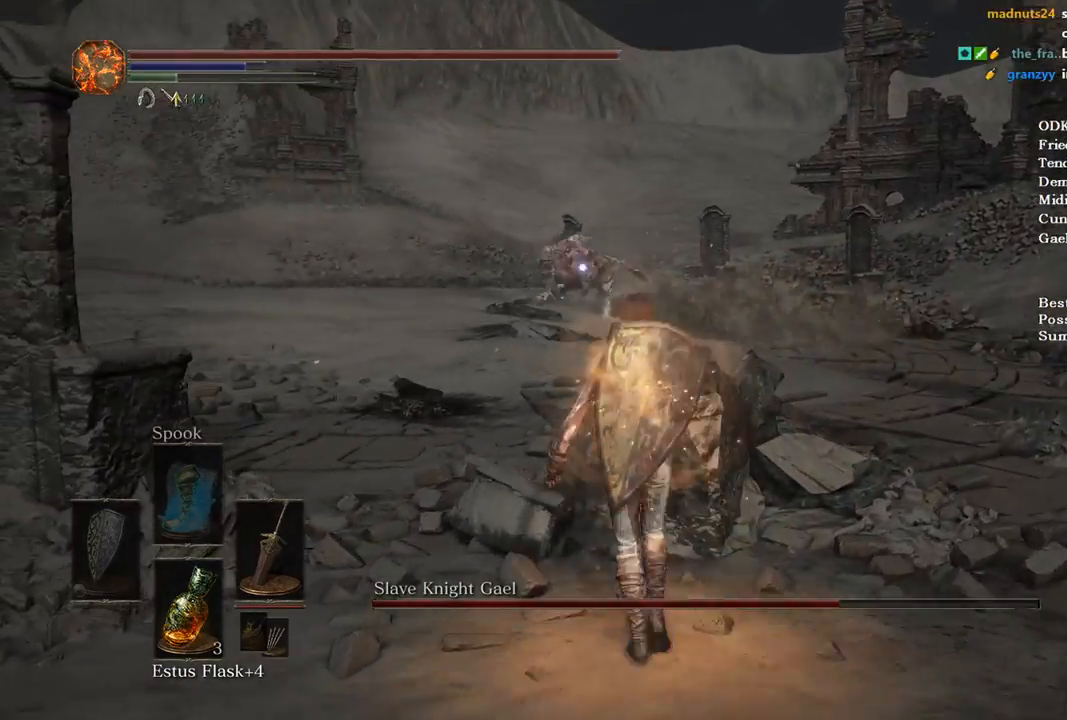
{"buttons": [], "left_stick": "up", "right_stick": "center", "events": []}
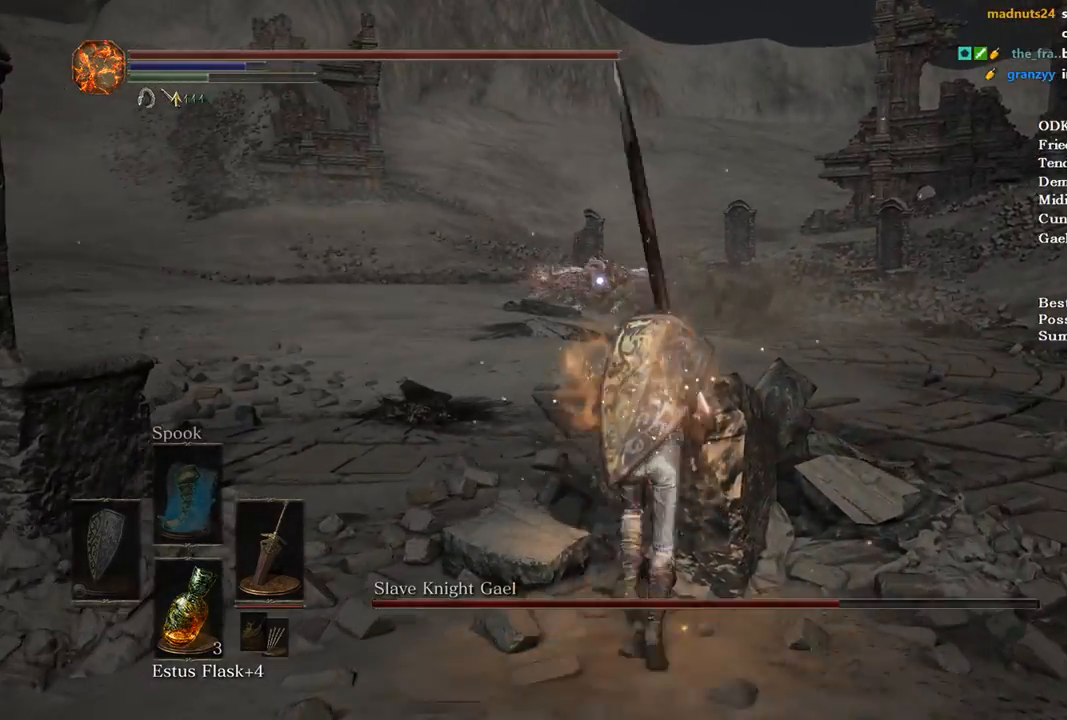
{"buttons": [], "left_stick": "center", "right_stick": "center", "events": [[467, "left_stick", "center"]]}
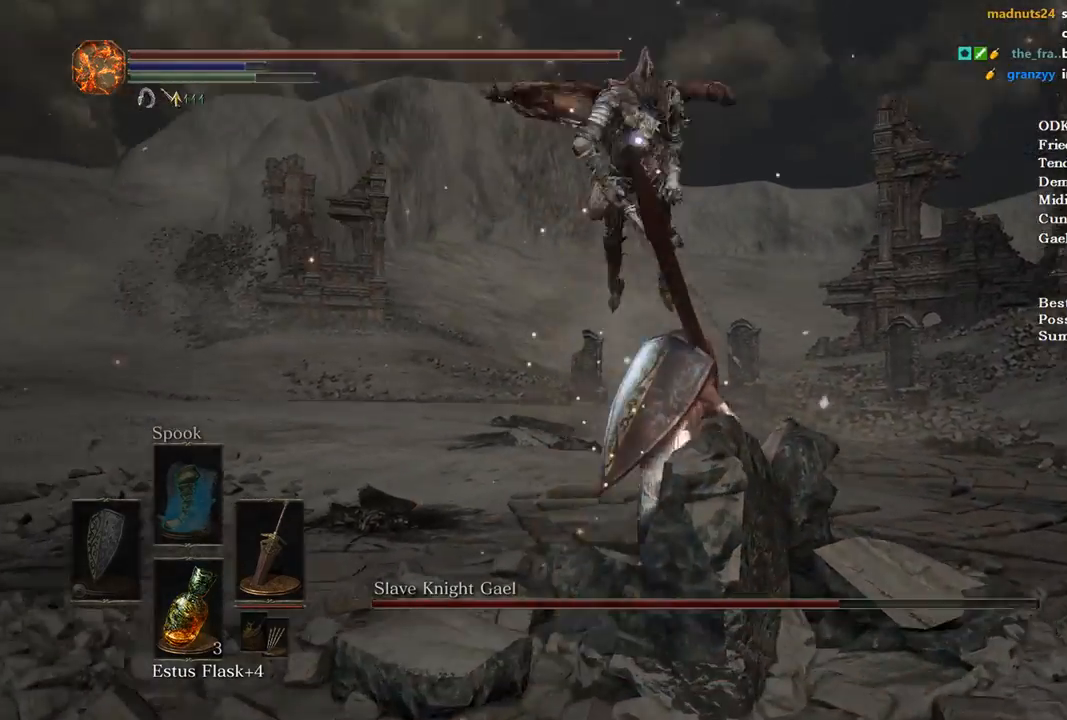
{"buttons": [], "left_stick": "up", "right_stick": "center", "events": [[433, "left_stick", "up"]]}
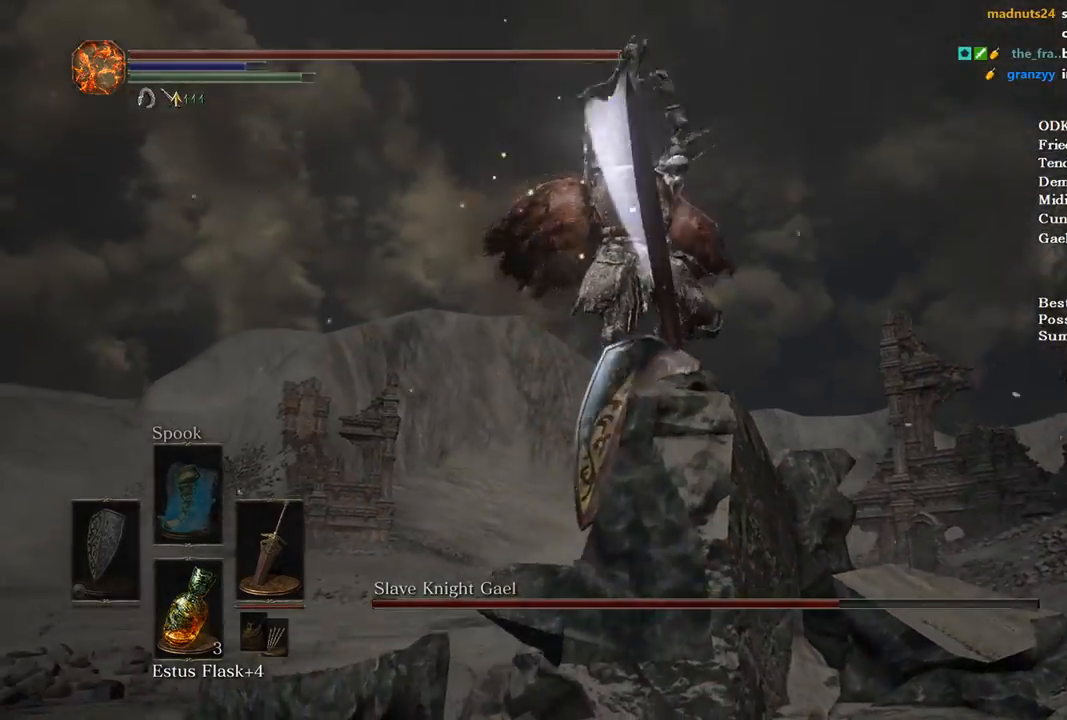
{"buttons": [], "left_stick": "up", "right_stick": "center", "events": [[33, "B", "down"], [233, "B", "up"]]}
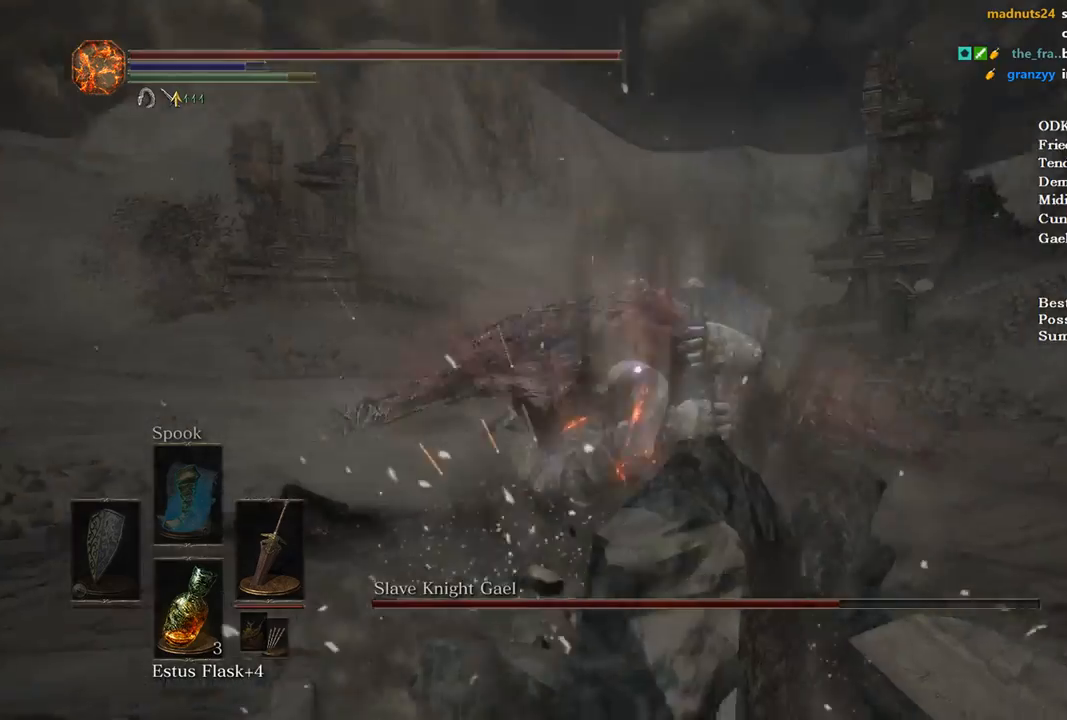
{"buttons": ["R1"], "left_stick": "up", "right_stick": "center", "events": [[500, "R1", "down"]]}
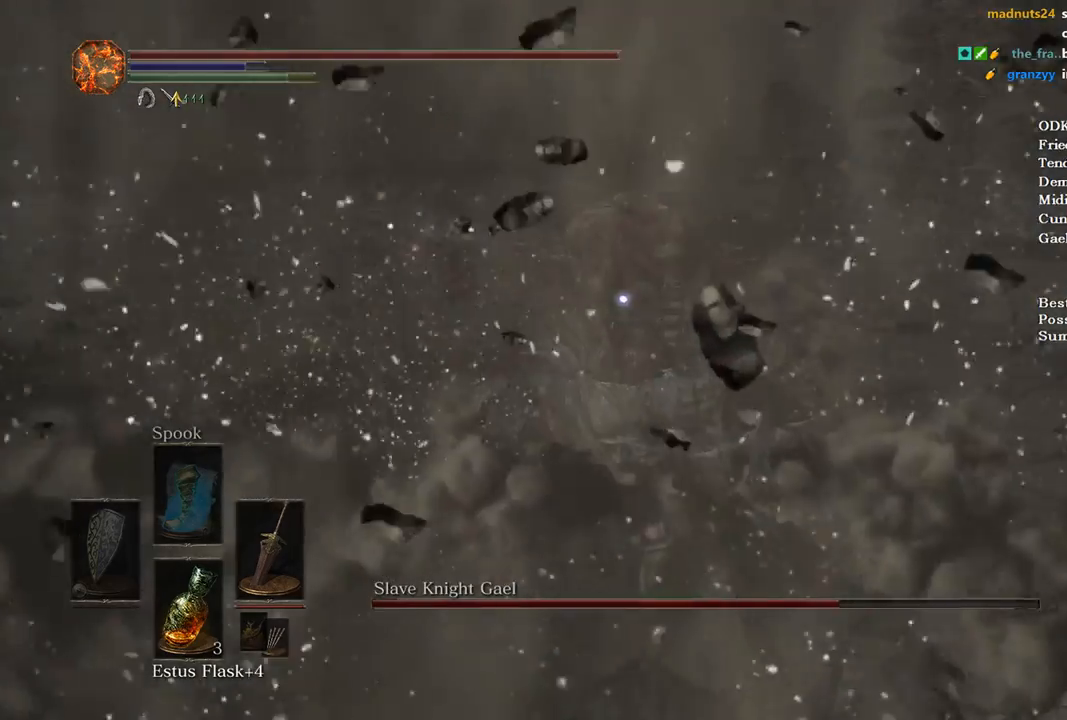
{"buttons": [], "left_stick": "up", "right_stick": "center", "events": [[167, "R1", "up"]]}
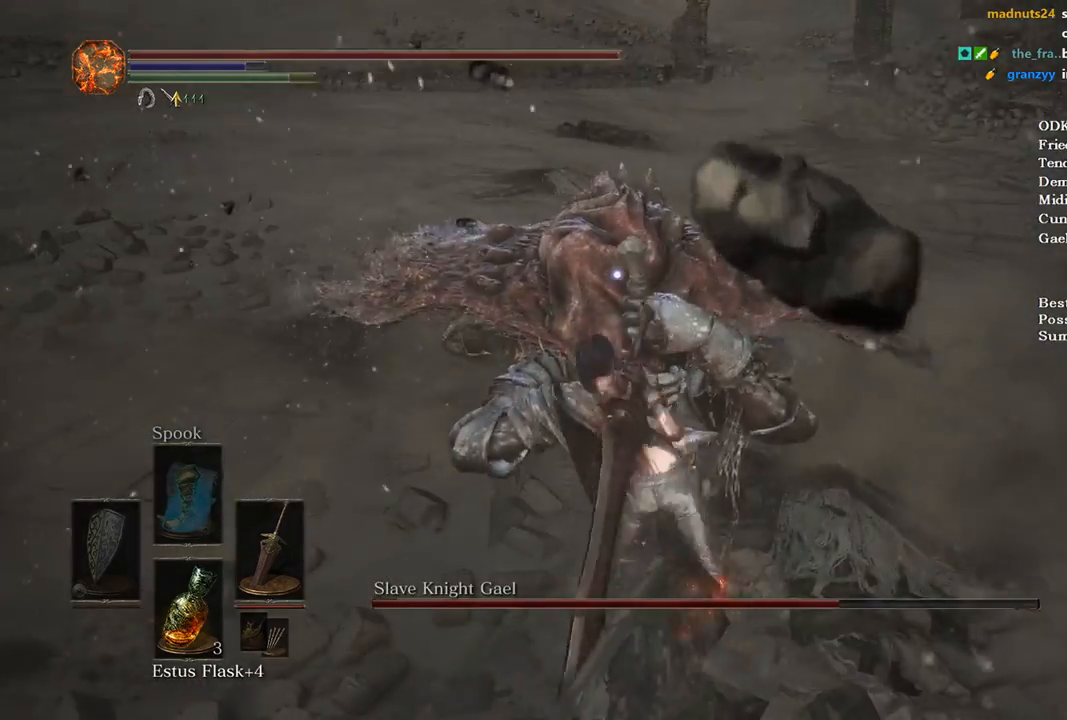
{"buttons": [], "left_stick": "up", "right_stick": "center", "events": []}
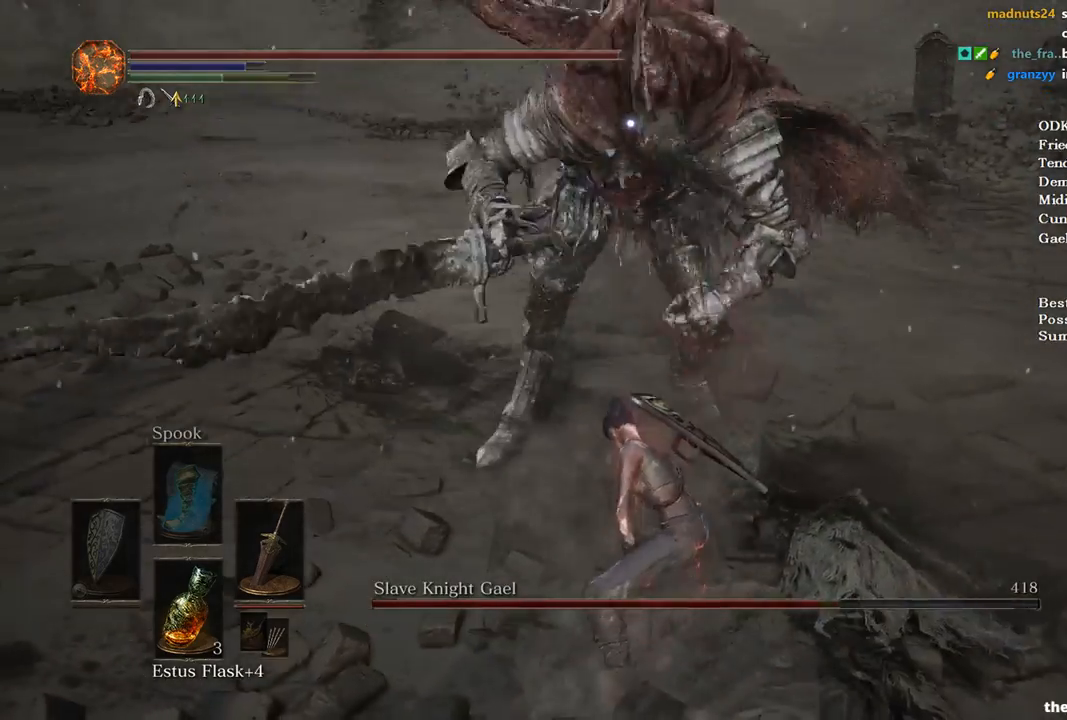
{"buttons": [], "left_stick": "up", "right_stick": "center", "events": [[67, "R1", "down"], [233, "R1", "up"]]}
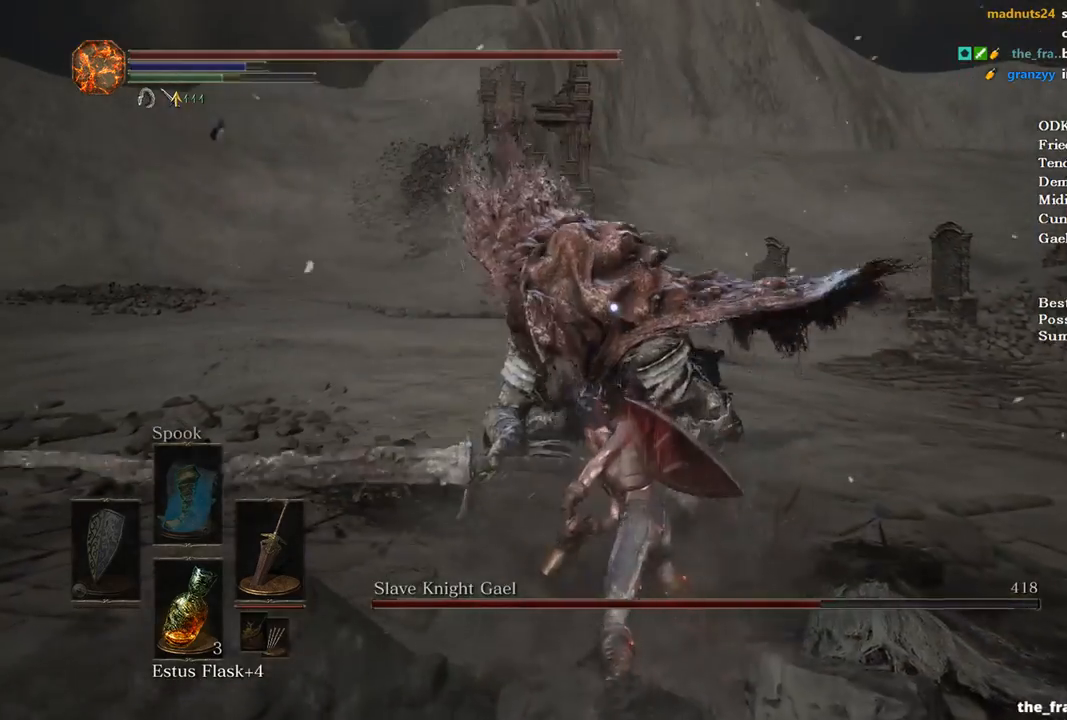
{"buttons": [], "left_stick": "up", "right_stick": "center", "events": []}
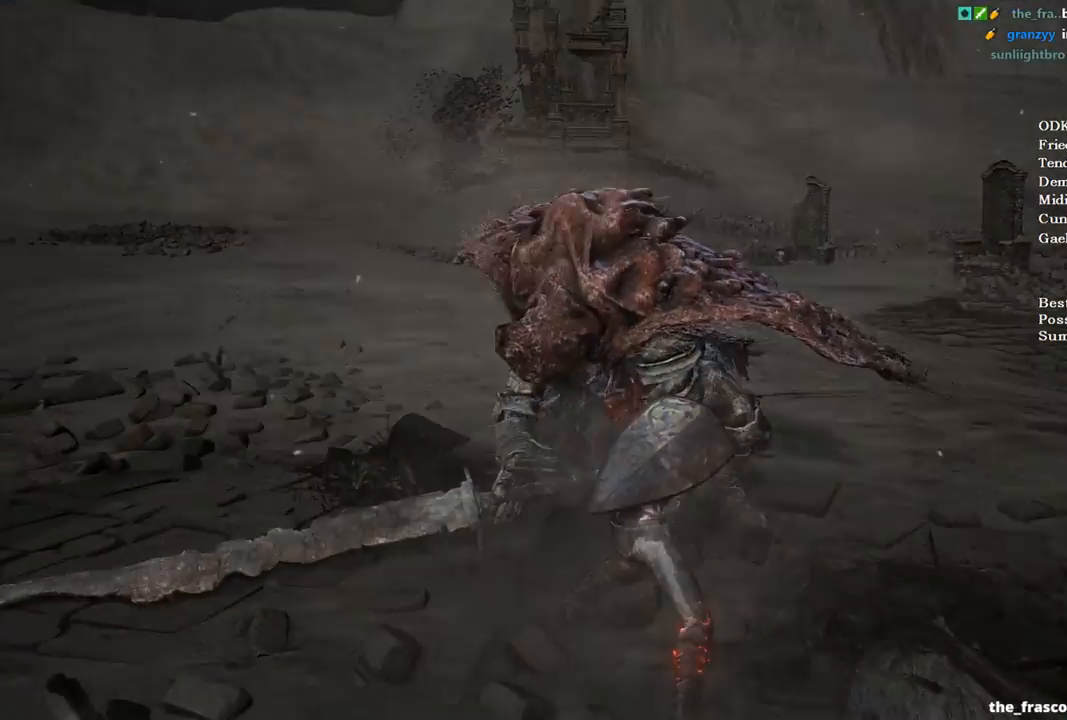
{"buttons": [], "left_stick": "center", "right_stick": "center", "events": [[300, "left_stick", "center"]]}
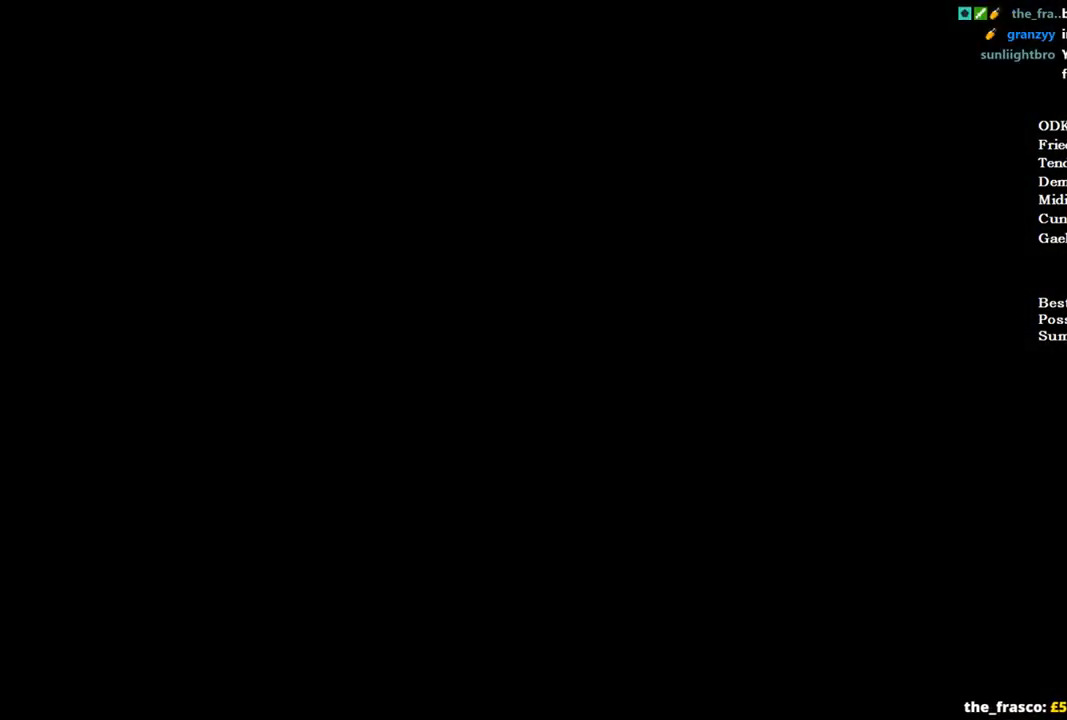
{"buttons": [], "left_stick": "up", "right_stick": "center", "events": [[33, "START", "down"], [33, "left_stick", "up"], [133, "START", "up"], [233, "START", "down"], [300, "START", "up"], [367, "START", "down"], [467, "START", "up"]]}
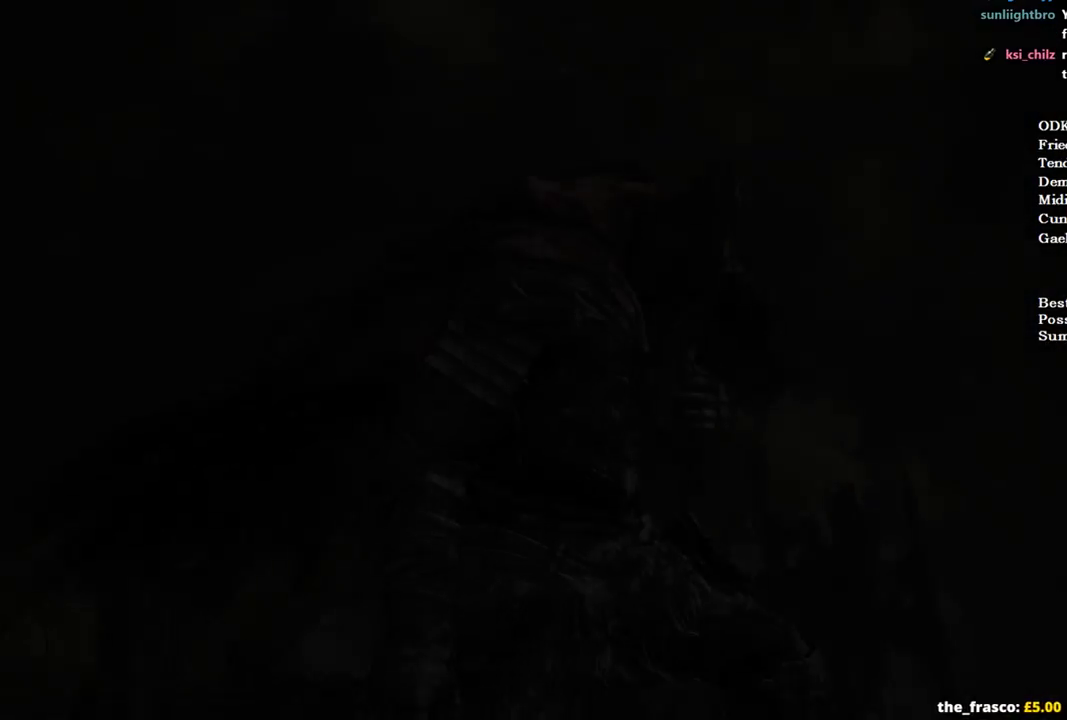
{"buttons": [], "left_stick": "up", "right_stick": "down", "events": [[33, "START", "down"], [133, "START", "up"], [400, "right_stick", "down"]]}
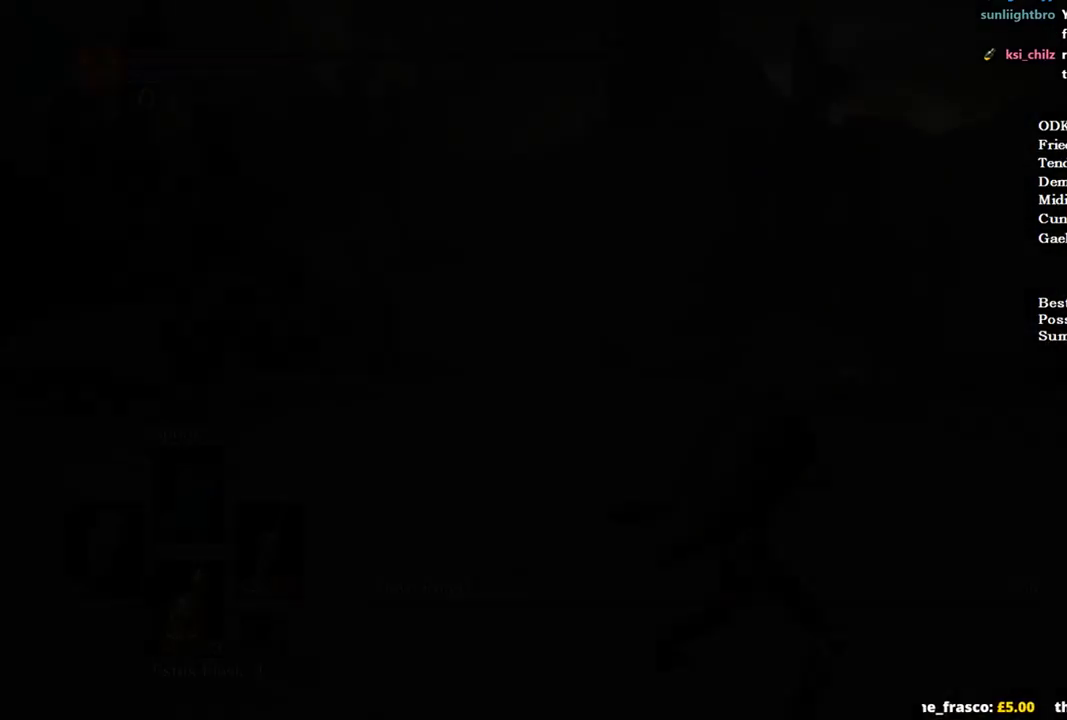
{"buttons": [], "left_stick": "up", "right_stick": "center", "events": [[100, "right_stick", "center"], [233, "DPAD_DOWN", "down"], [333, "DPAD_DOWN", "up"]]}
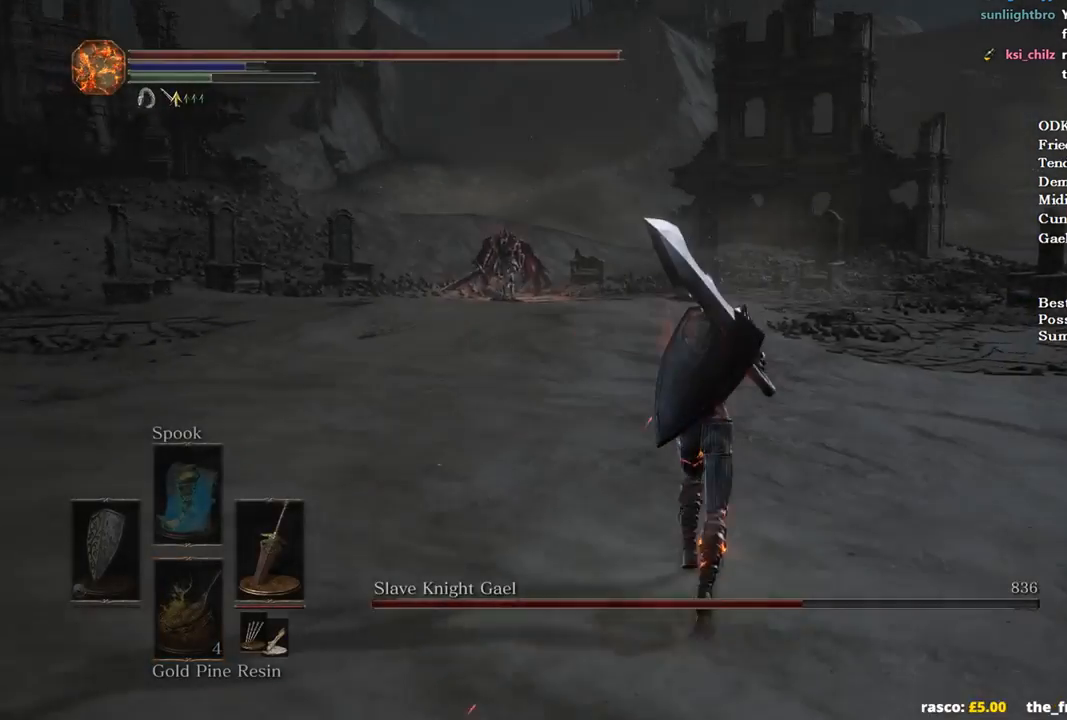
{"buttons": [], "left_stick": "up-right", "right_stick": "center", "events": [[133, "X", "down"], [233, "X", "up"], [300, "left_stick", "up-right"]]}
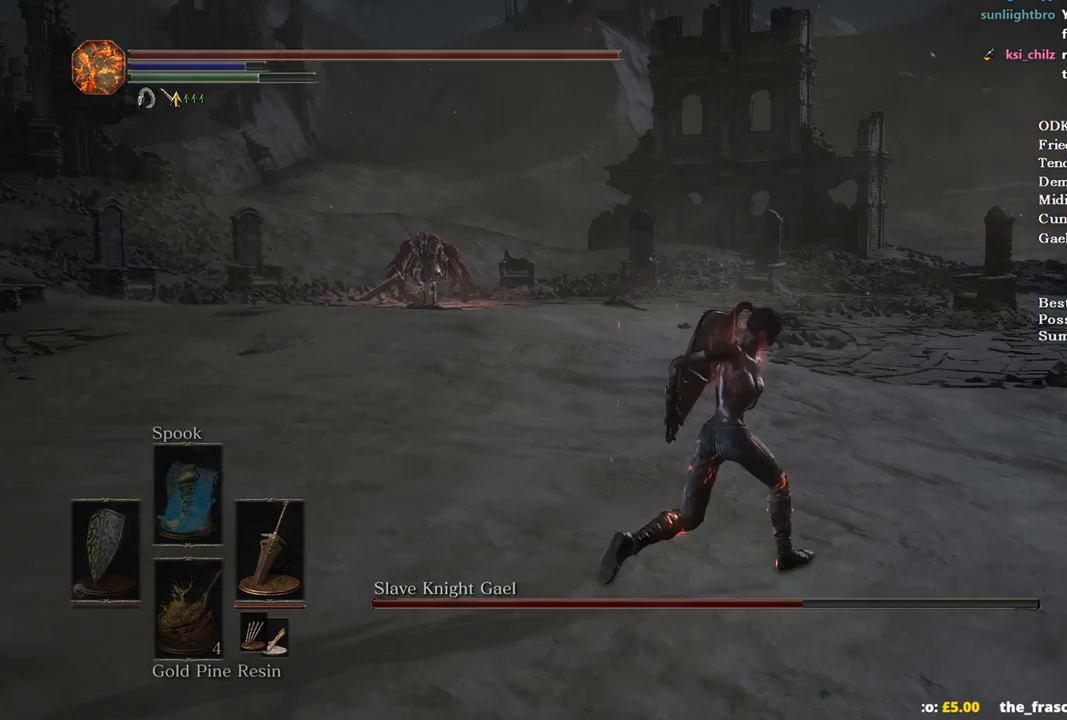
{"buttons": [], "left_stick": "up-right", "right_stick": "center", "events": [[67, "right_stick", "left"], [133, "right_stick", "down-left"], [300, "right_stick", "center"]]}
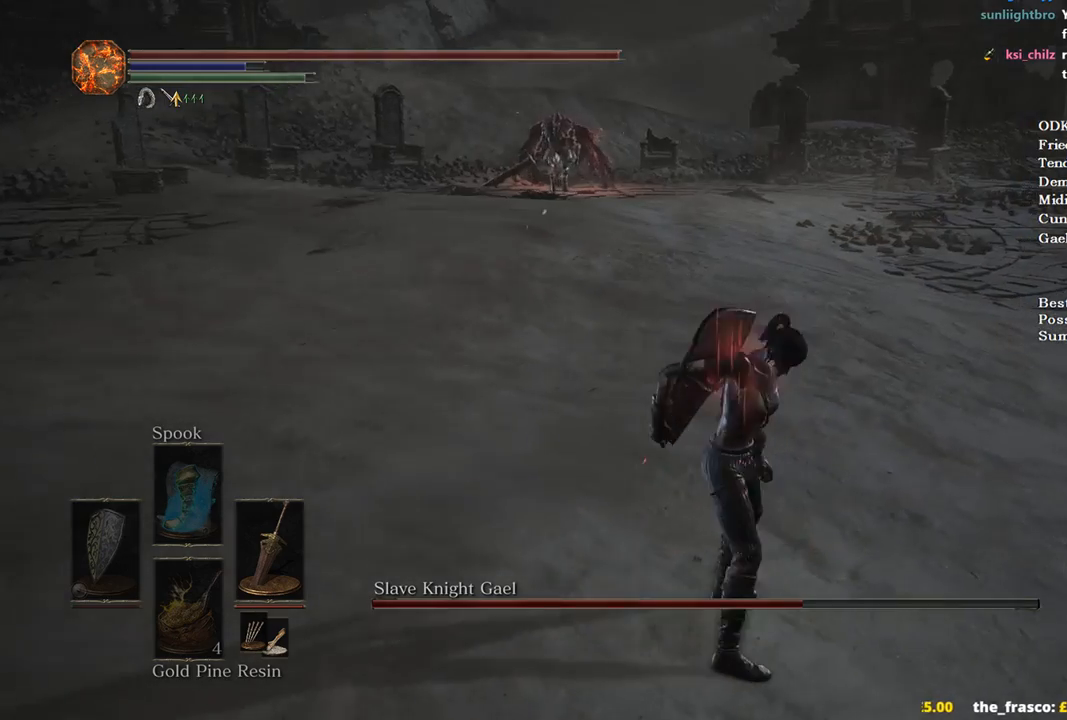
{"buttons": [], "left_stick": "up-right", "right_stick": "center", "events": [[67, "DPAD_LEFT", "down"], [167, "DPAD_LEFT", "up"]]}
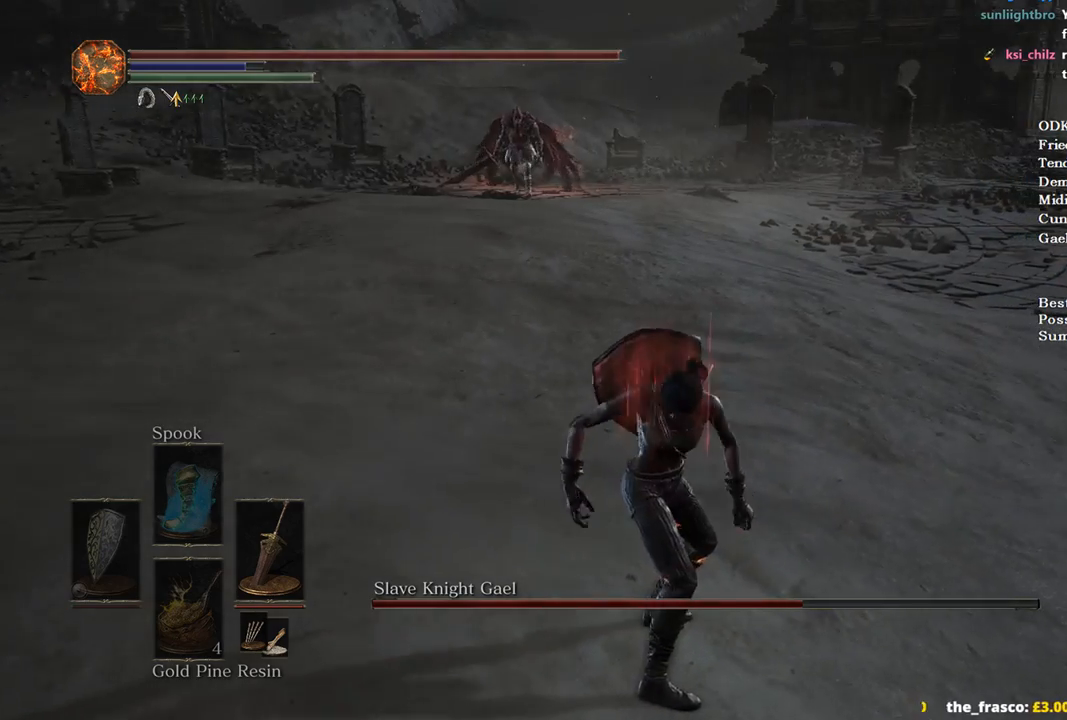
{"buttons": [], "left_stick": "up-right", "right_stick": "left", "events": [[67, "right_stick", "left"], [167, "L1", "down"], [233, "L1", "up"], [267, "L1", "down"], [333, "L1", "up"]]}
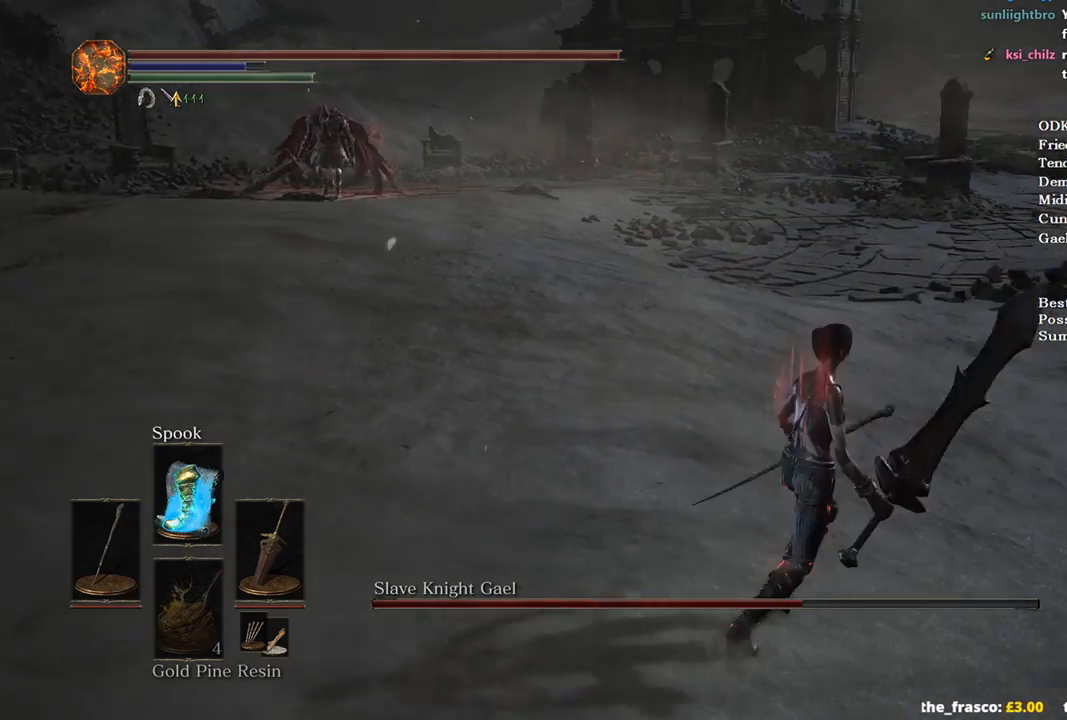
{"buttons": [], "left_stick": "up-right", "right_stick": "left", "events": [[67, "L1", "down"], [167, "L1", "up"]]}
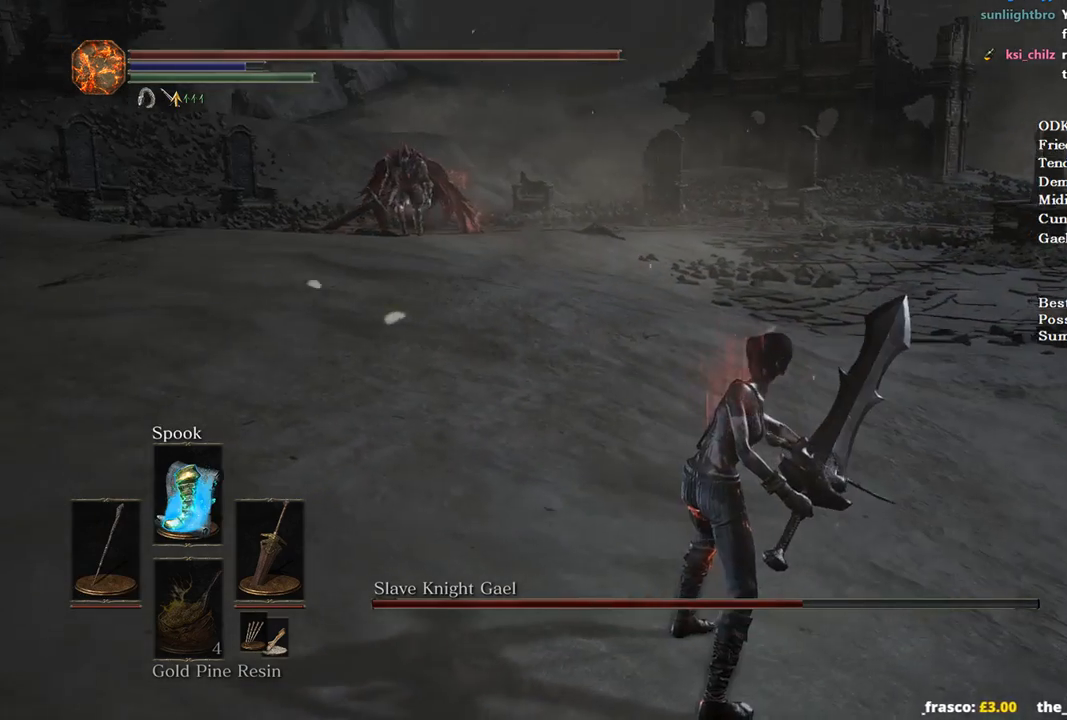
{"buttons": [], "left_stick": "up-right", "right_stick": "center", "events": [[67, "right_stick", "center"], [133, "DPAD_DOWN", "down"], [233, "DPAD_DOWN", "up"], [367, "X", "down"], [467, "X", "up"]]}
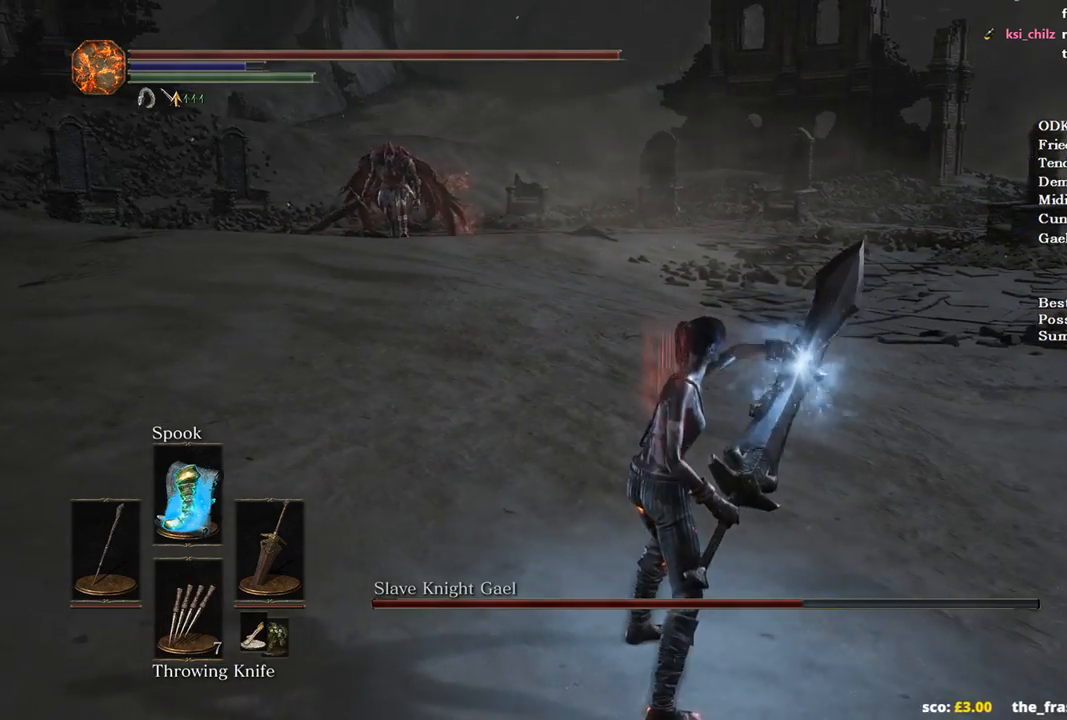
{"buttons": [], "left_stick": "up", "right_stick": "center", "events": [[33, "X", "down"], [33, "left_stick", "up"], [100, "X", "up"], [200, "X", "down"], [267, "X", "up"], [400, "X", "down"], [467, "X", "up"]]}
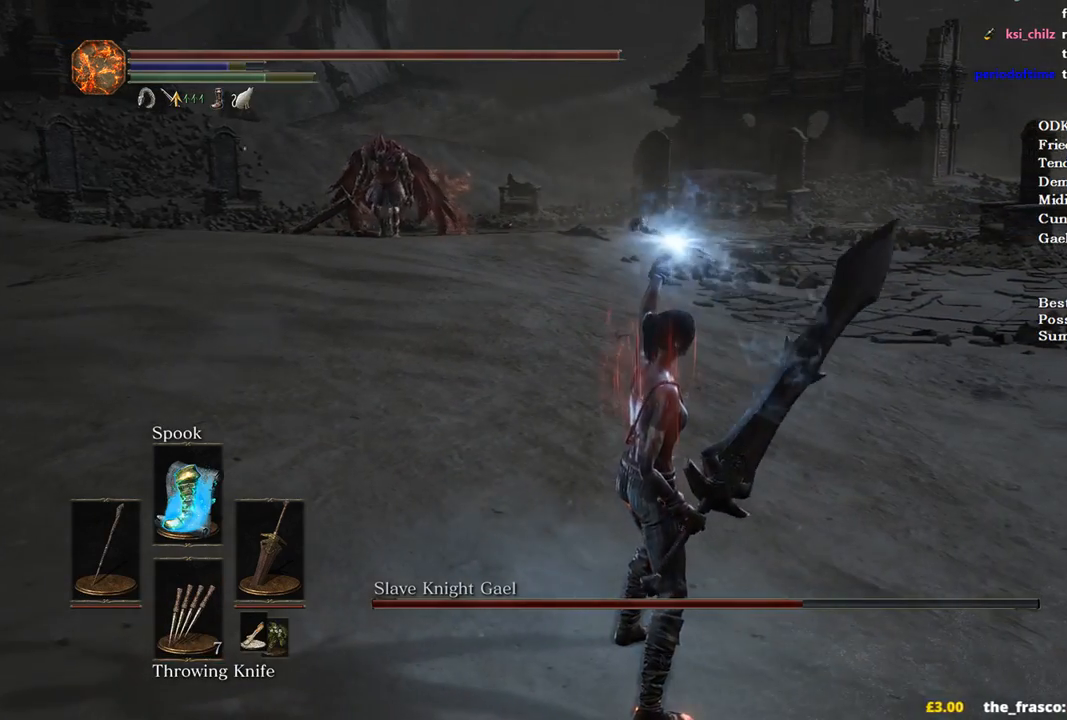
{"buttons": [], "left_stick": "up", "right_stick": "center", "events": [[33, "X", "down"], [167, "X", "up"], [233, "X", "down"], [333, "X", "up"], [400, "X", "down"], [467, "X", "up"]]}
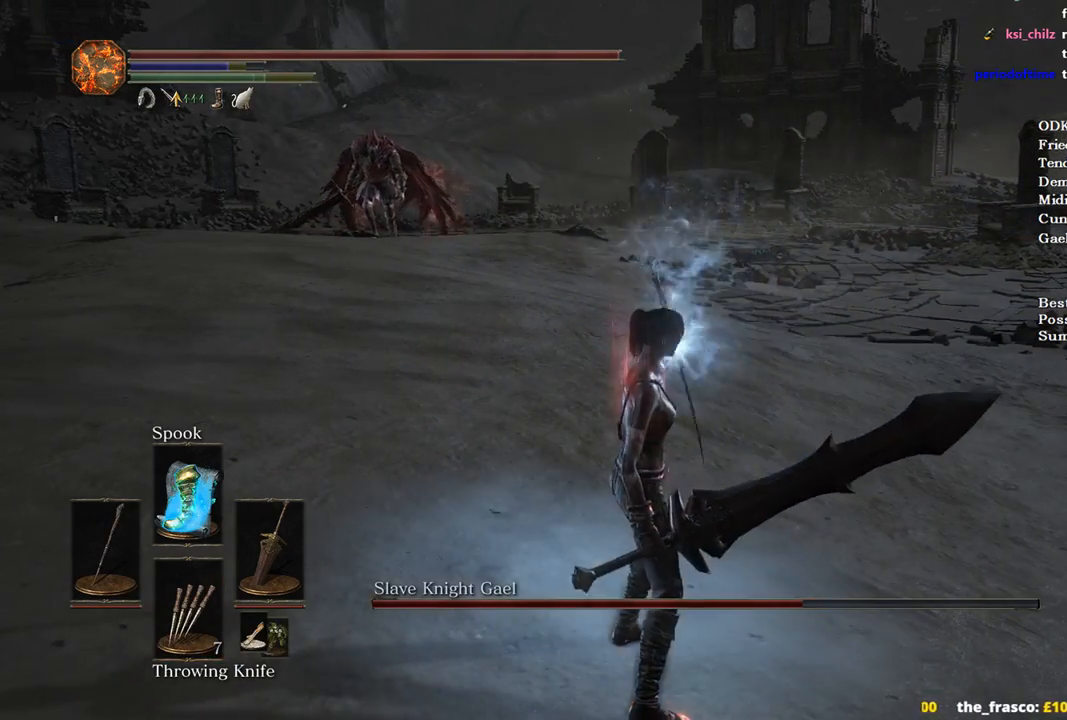
{"buttons": [], "left_stick": "up", "right_stick": "left", "events": [[67, "X", "down"], [167, "X", "up"], [400, "right_stick", "left"]]}
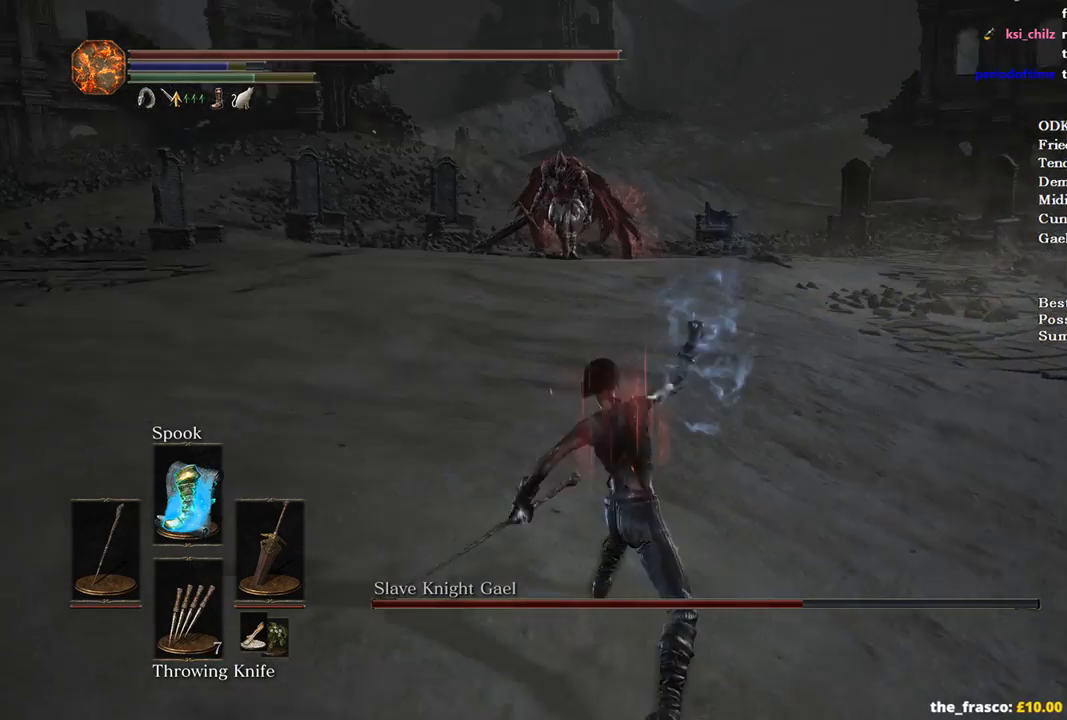
{"buttons": ["DPAD_DOWN"], "left_stick": "up", "right_stick": "center", "events": [[33, "right_stick", "center"], [100, "DPAD_LEFT", "down"], [233, "DPAD_LEFT", "up"], [467, "DPAD_DOWN", "down"]]}
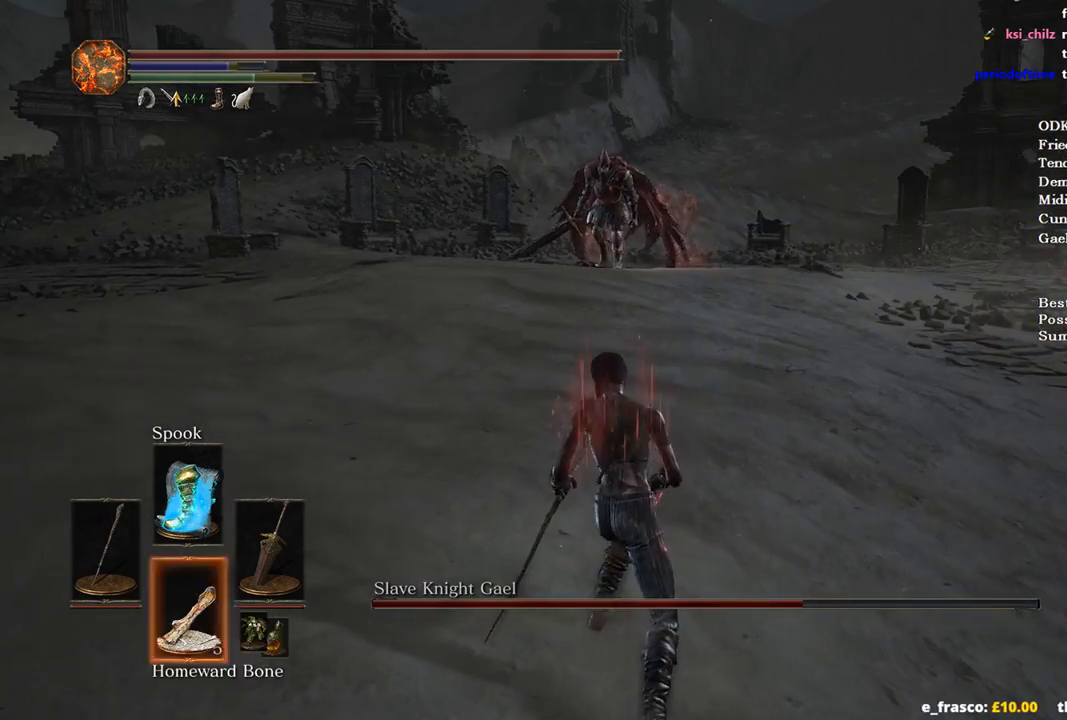
{"buttons": [], "left_stick": "up", "right_stick": "center", "events": [[333, "Y", "down"], [400, "DPAD_DOWN", "up"], [433, "Y", "up"]]}
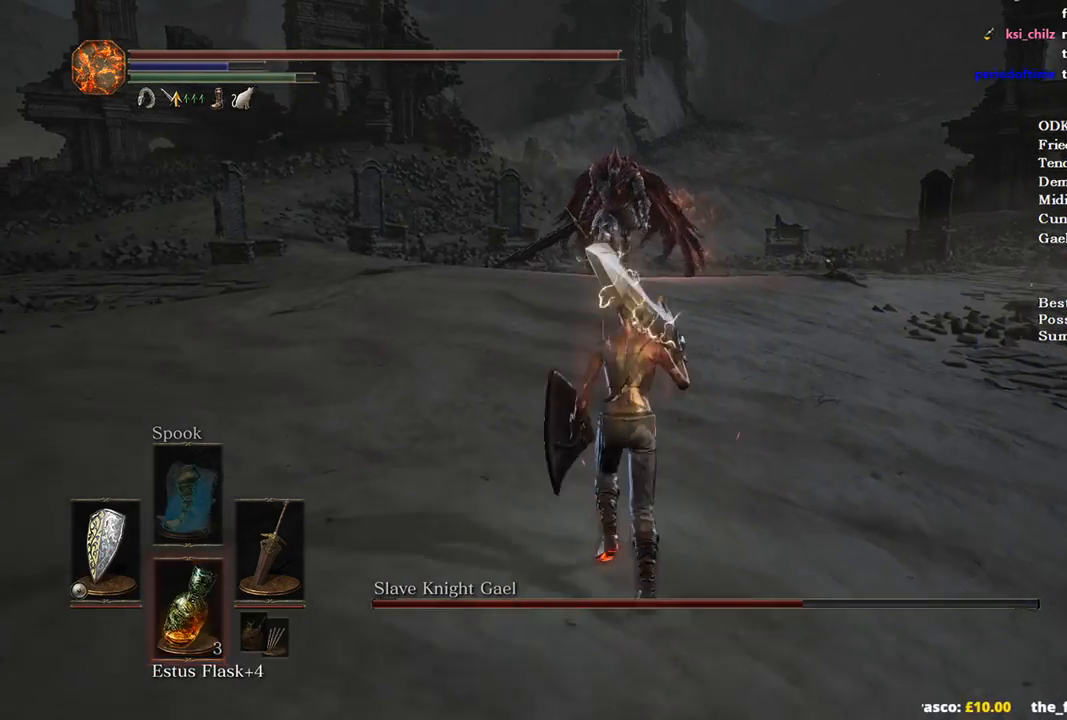
{"buttons": ["B"], "left_stick": "up", "right_stick": "center", "events": [[367, "B", "down"]]}
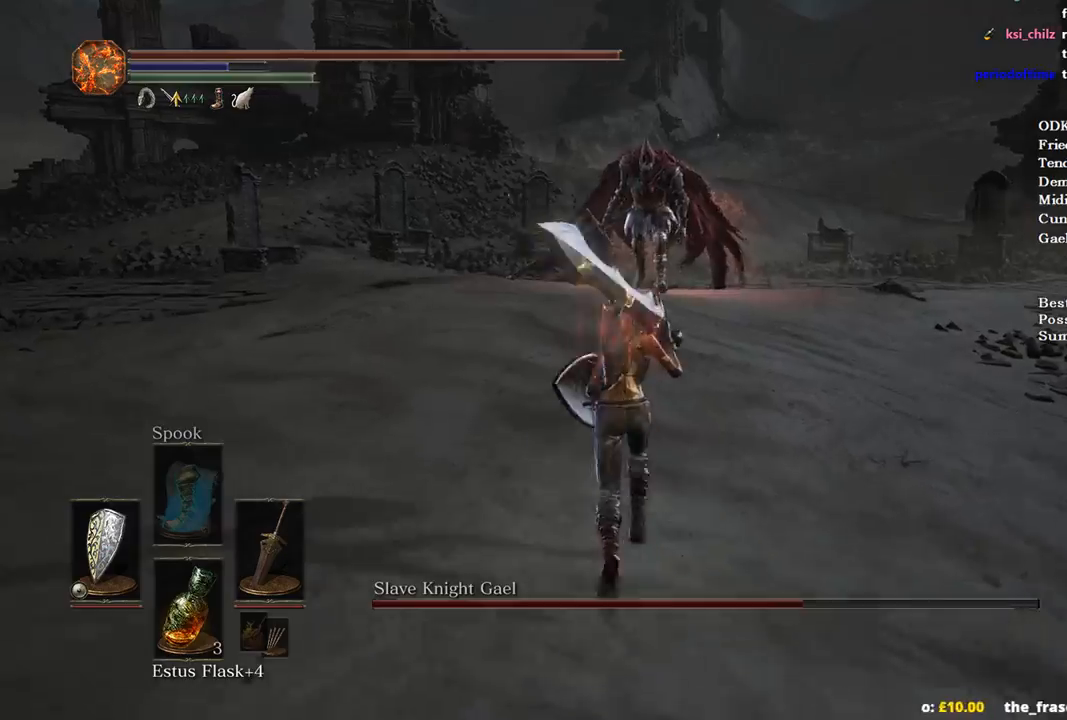
{"buttons": ["B"], "left_stick": "up", "right_stick": "center", "events": []}